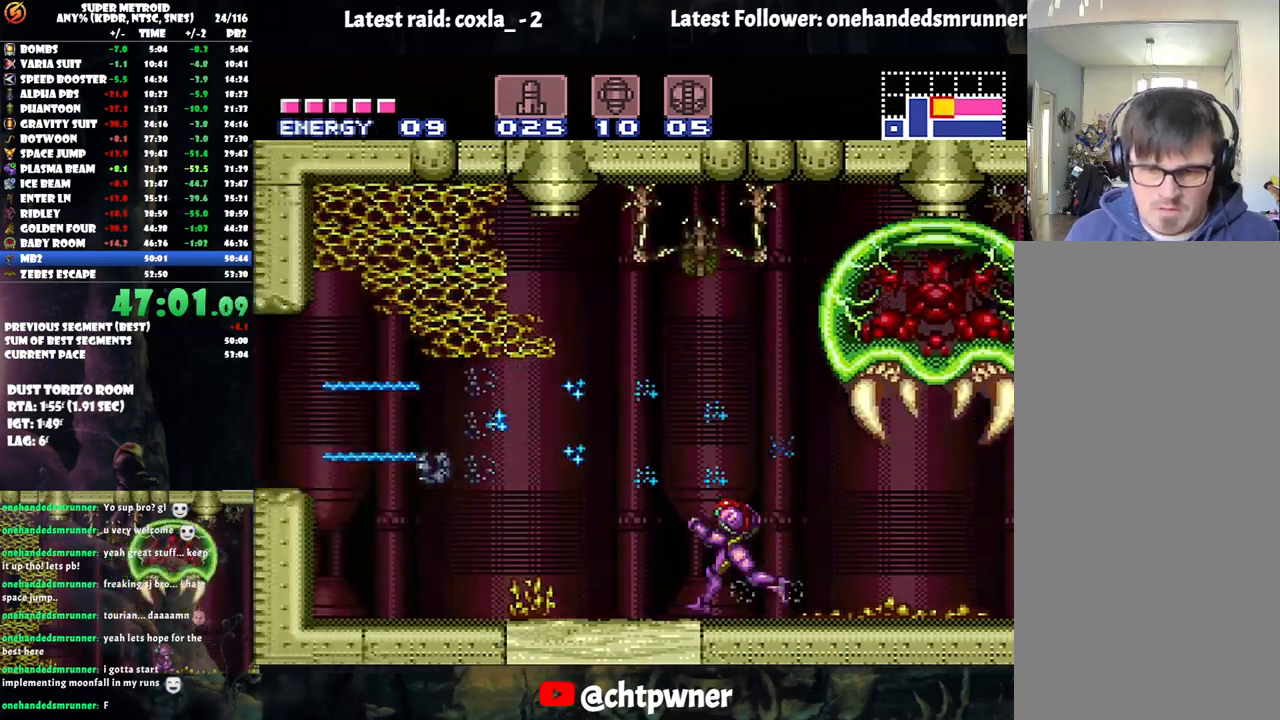
Gameplay with a controller (Nintendo layout); each line is a JSON object with the inputs held at the frame after it. "events" lists button and stick changes between this image and that frame as [ms after this image, input, new state], when the widget could be followed in between. Not read: L3 R3.
{"buttons": ["A", "B", "DPAD_LEFT"], "events": [[433, "B", "down"]]}
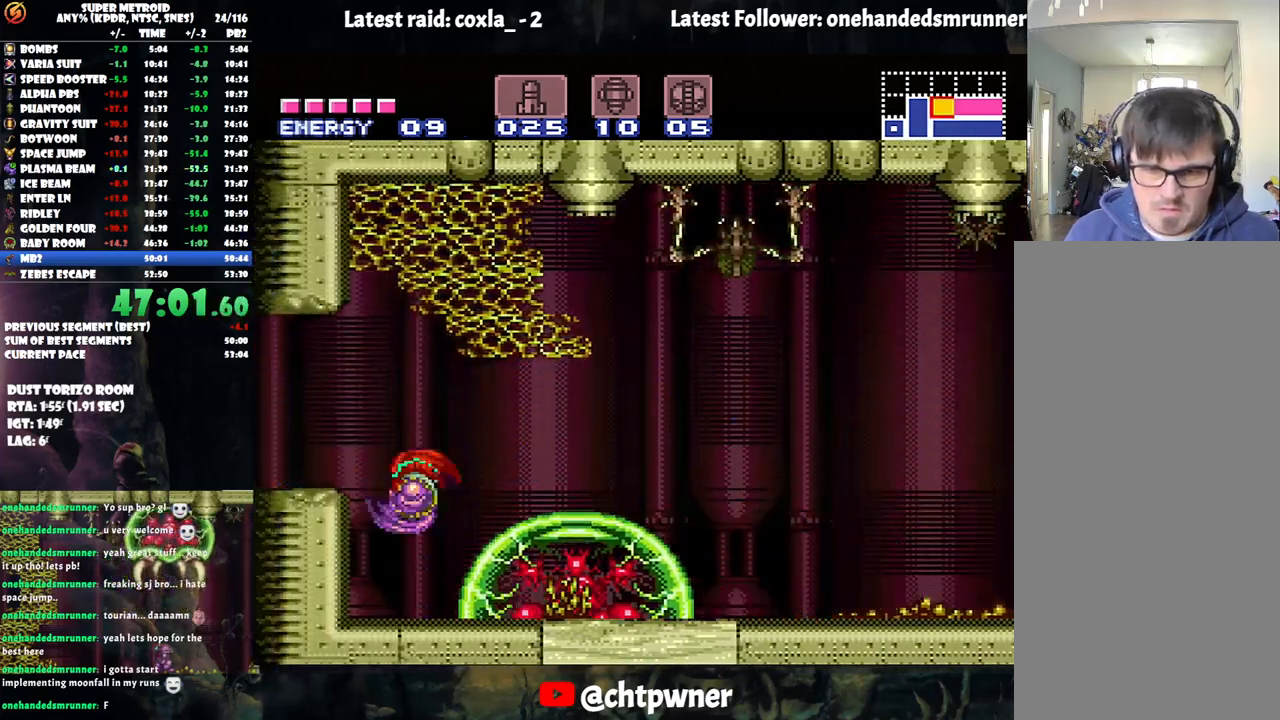
{"buttons": [], "events": [[183, "B", "up"], [417, "A", "up"], [417, "DPAD_LEFT", "up"]]}
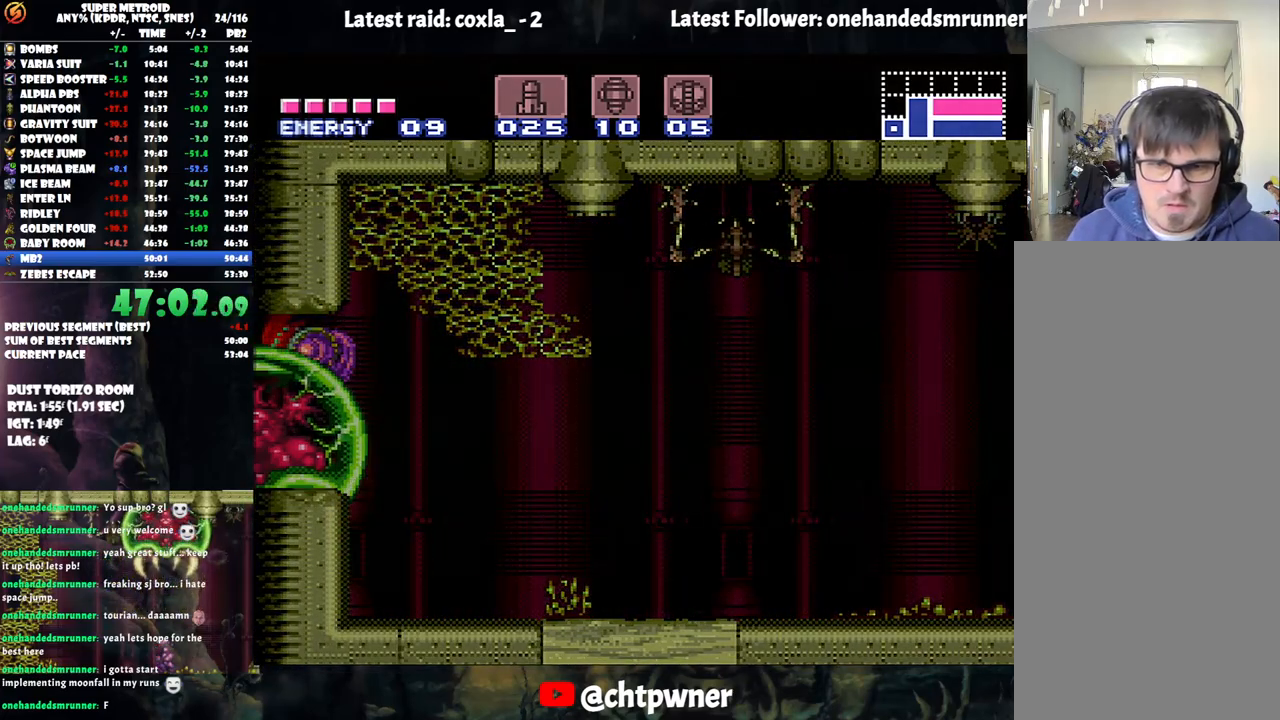
{"buttons": [], "events": []}
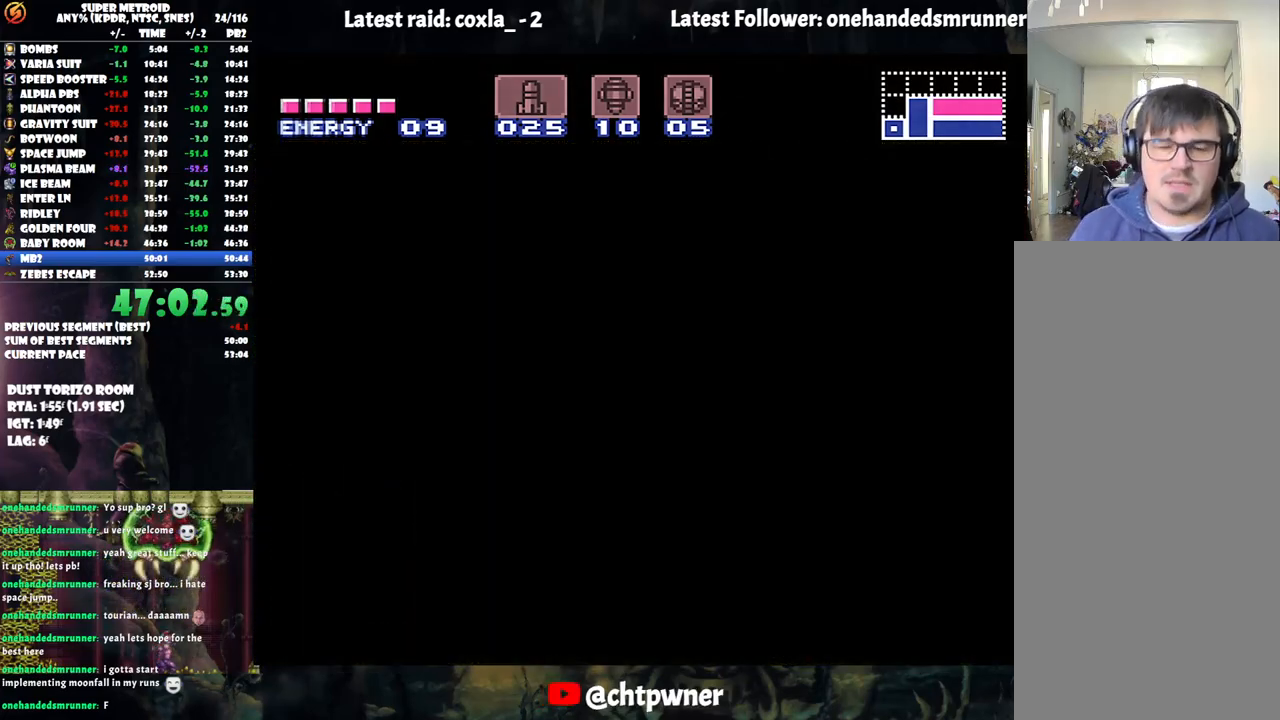
{"buttons": [], "events": []}
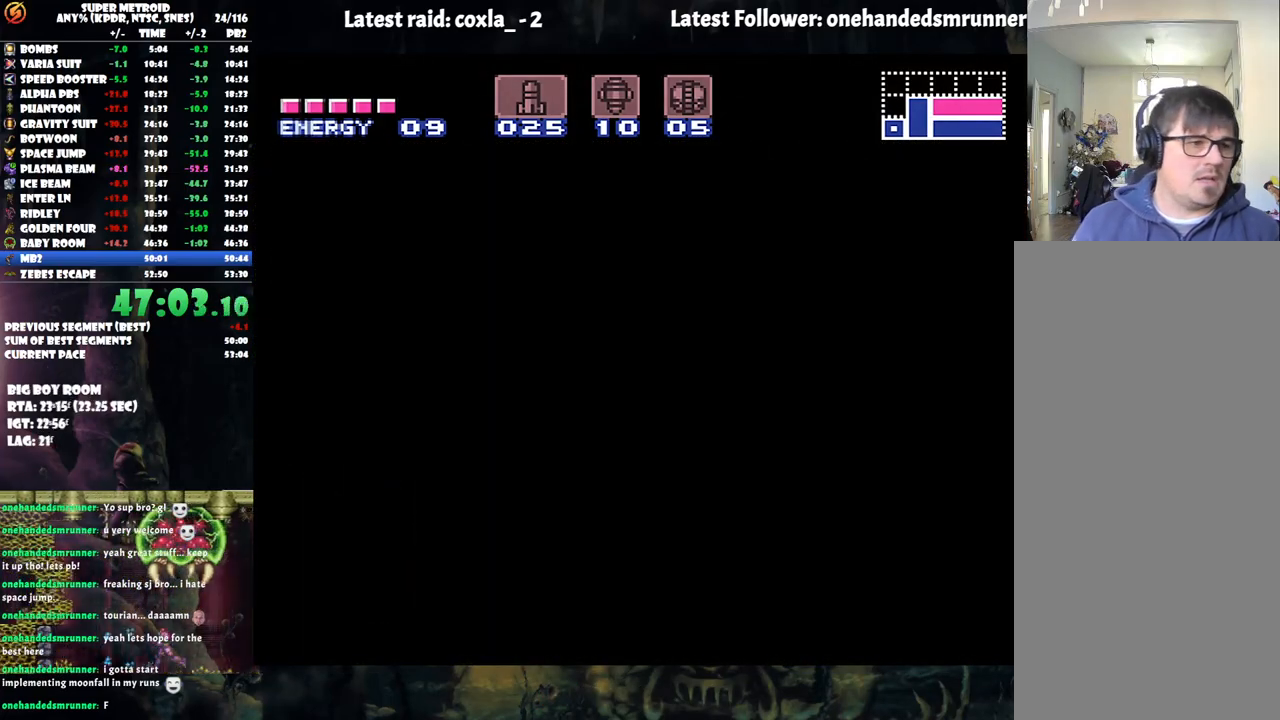
{"buttons": [], "events": []}
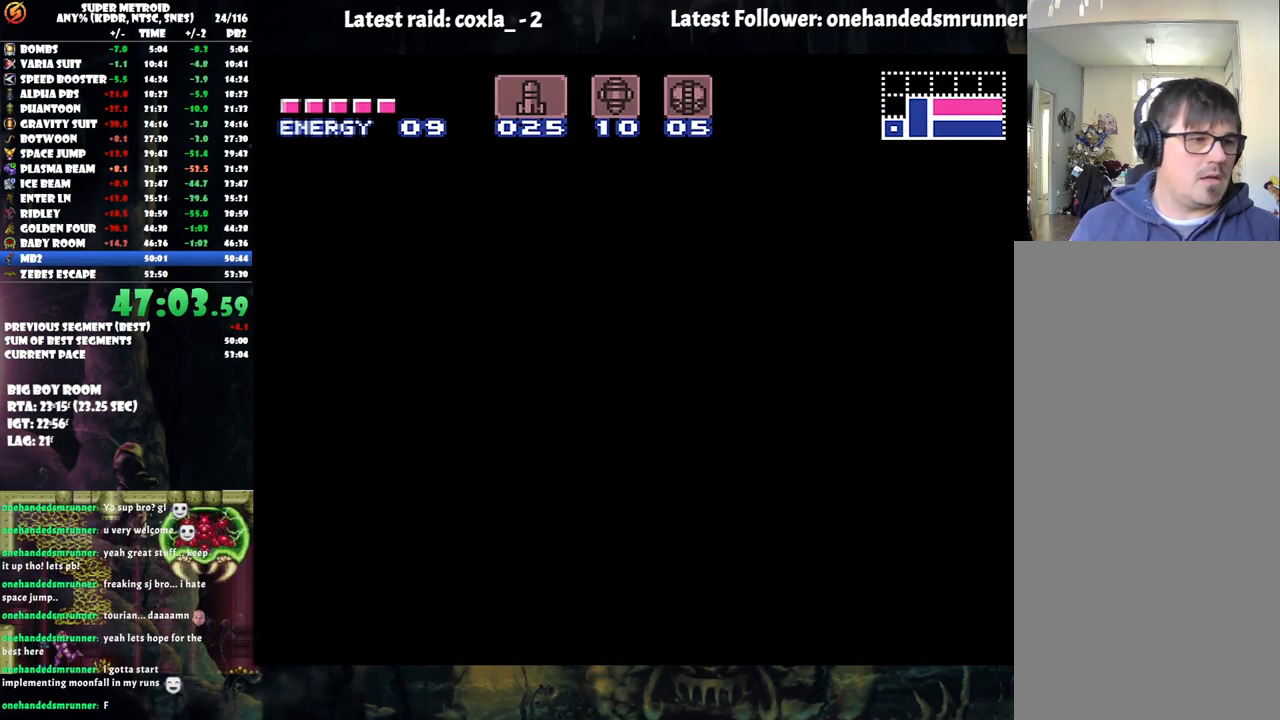
{"buttons": [], "events": []}
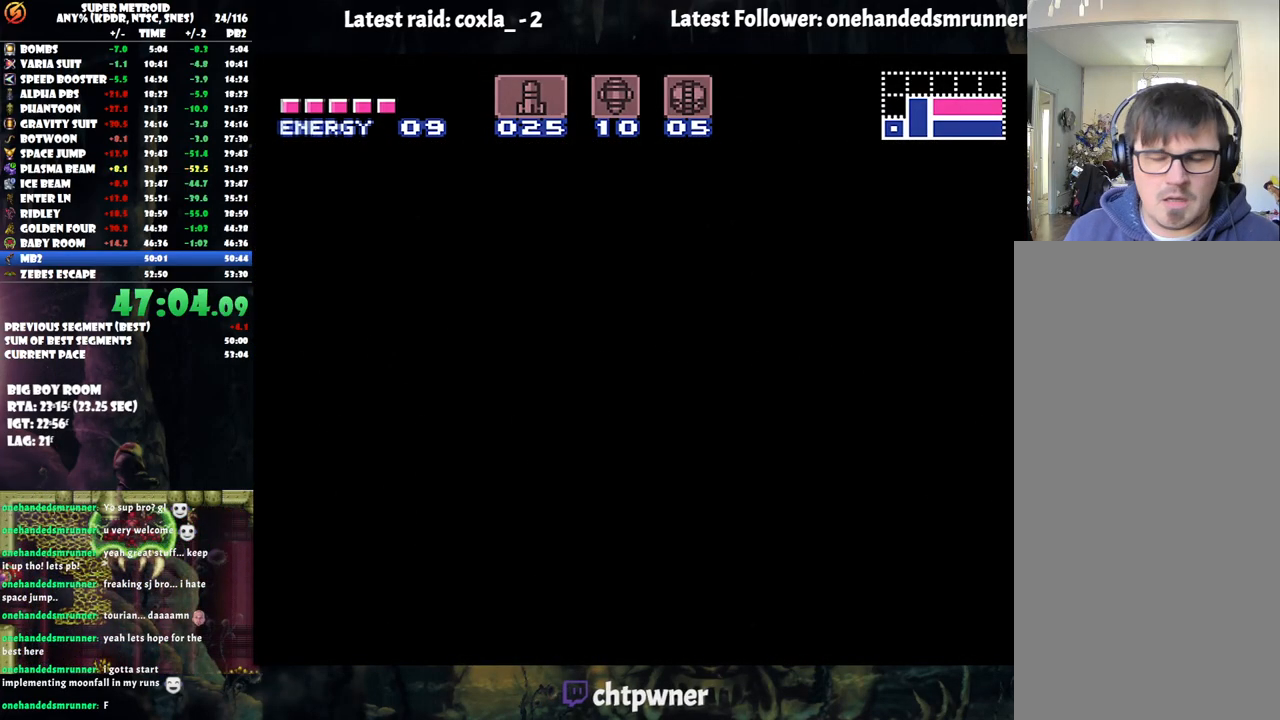
{"buttons": [], "events": []}
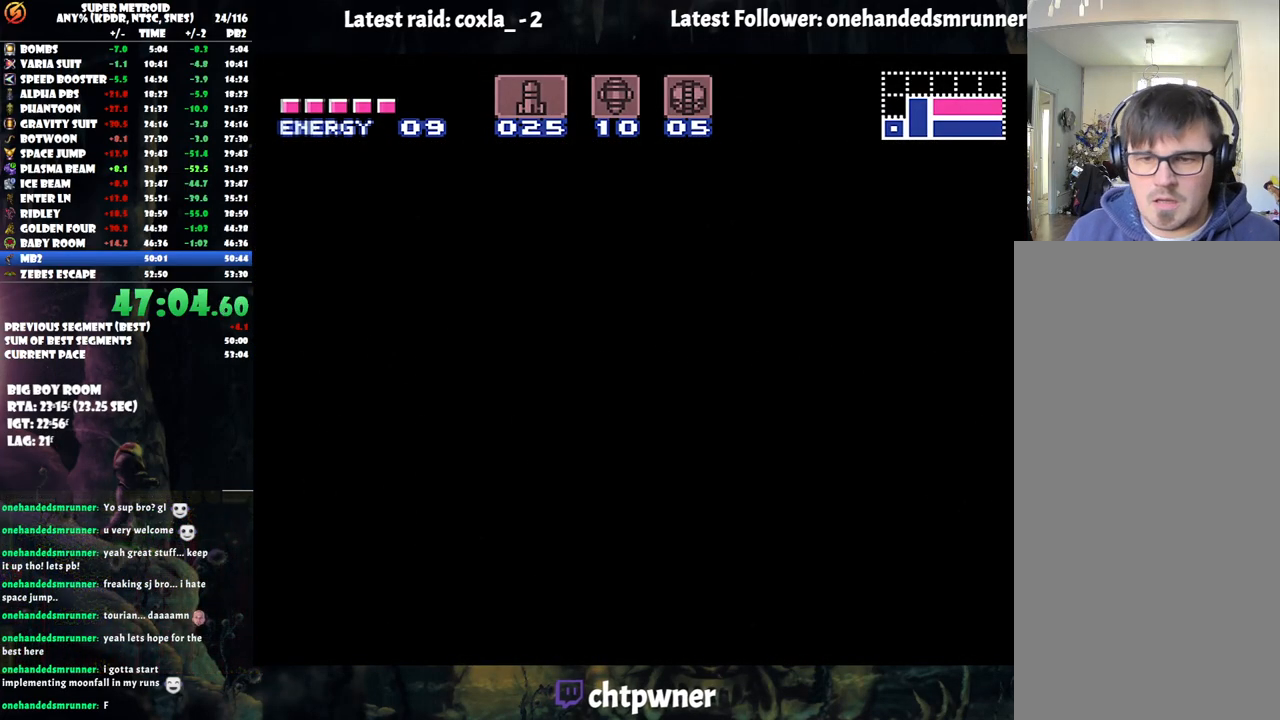
{"buttons": [], "events": []}
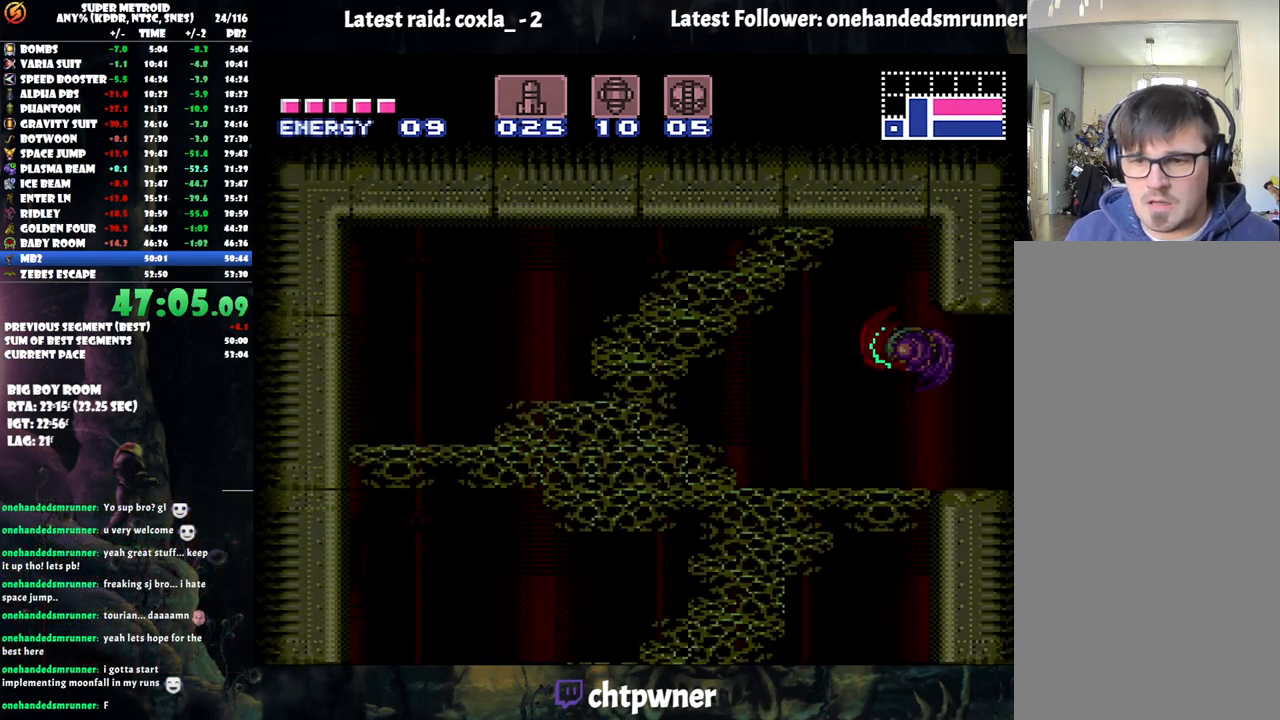
{"buttons": ["Y", "DPAD_DOWN"], "events": [[400, "DPAD_DOWN", "down"], [483, "Y", "down"]]}
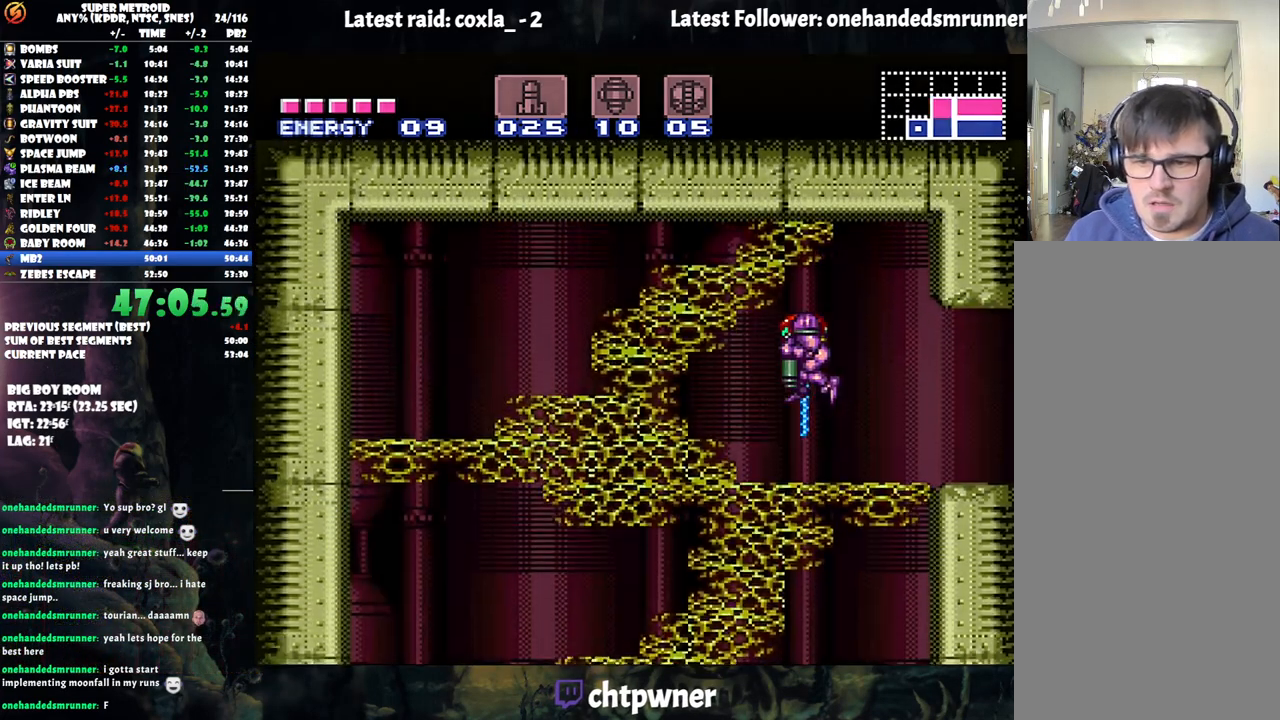
{"buttons": [], "events": [[50, "DPAD_RIGHT", "down"], [67, "DPAD_DOWN", "up"], [67, "Y", "up"], [250, "DPAD_RIGHT", "up"]]}
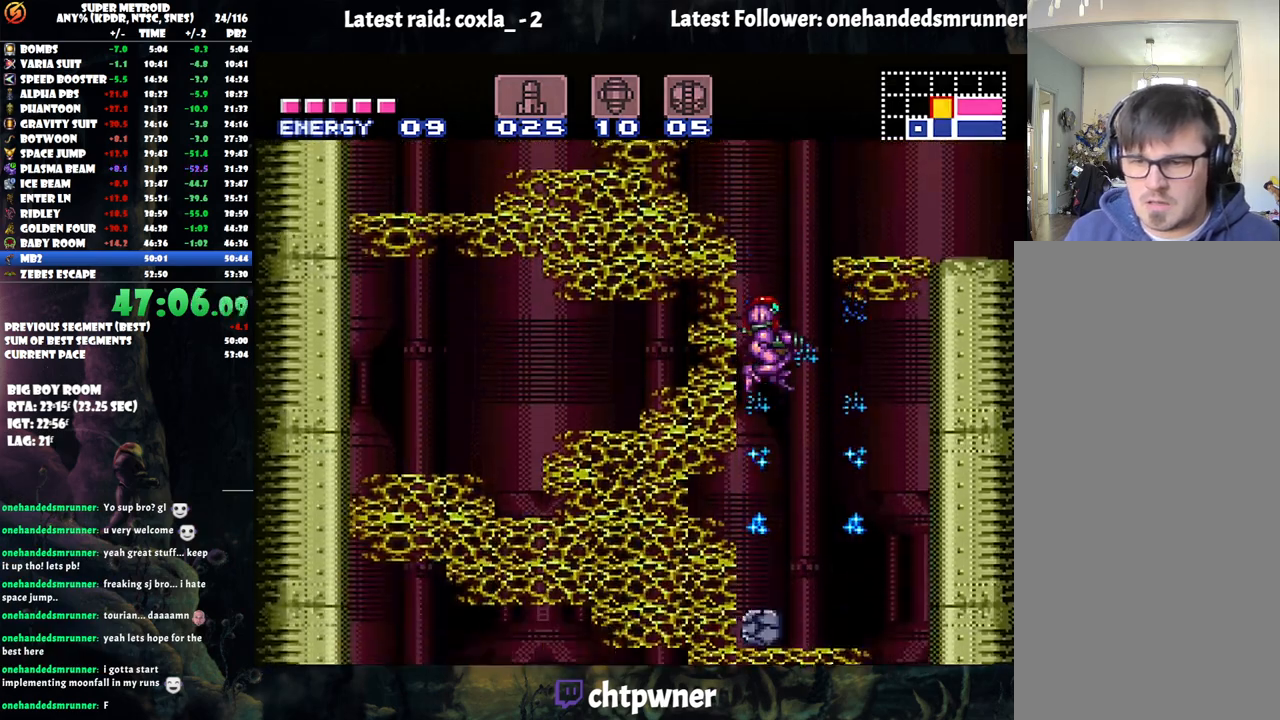
{"buttons": [], "events": [[167, "X", "down"], [283, "X", "up"], [333, "X", "down"], [400, "X", "up"]]}
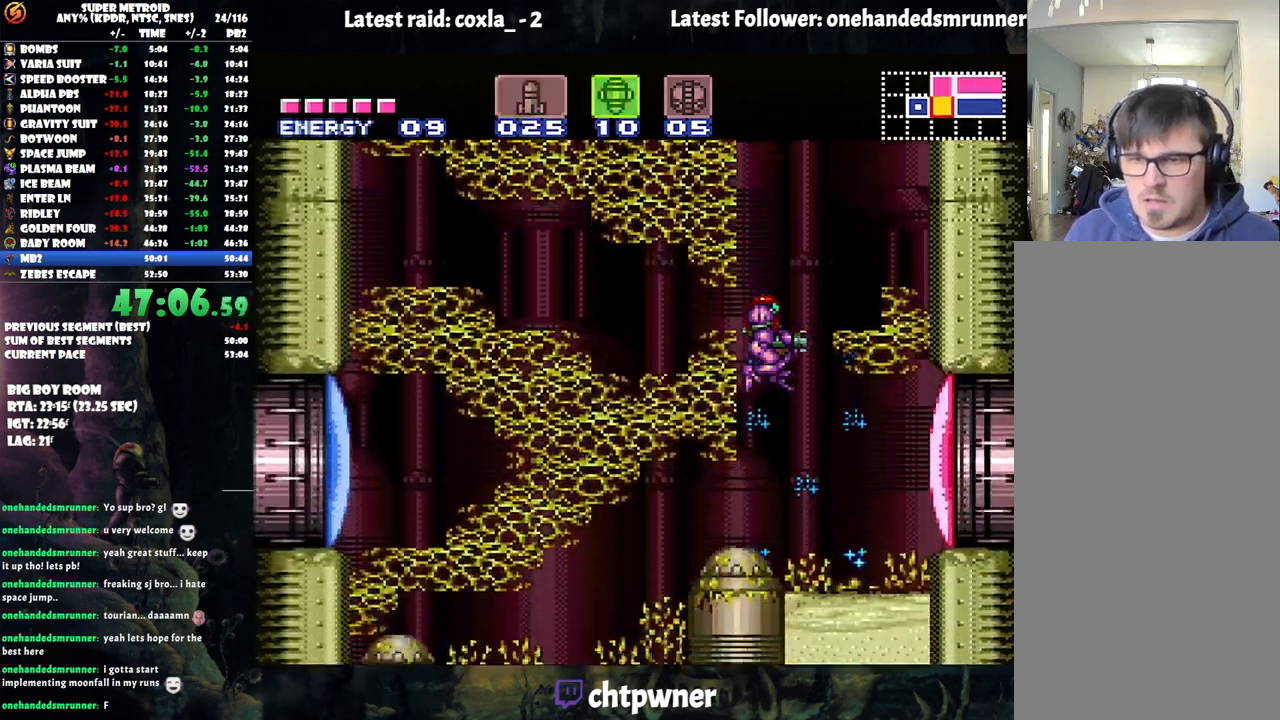
{"buttons": [], "events": [[367, "Y", "down"], [467, "SELECT", "down"], [467, "Y", "up"], [483, "SELECT", "up"]]}
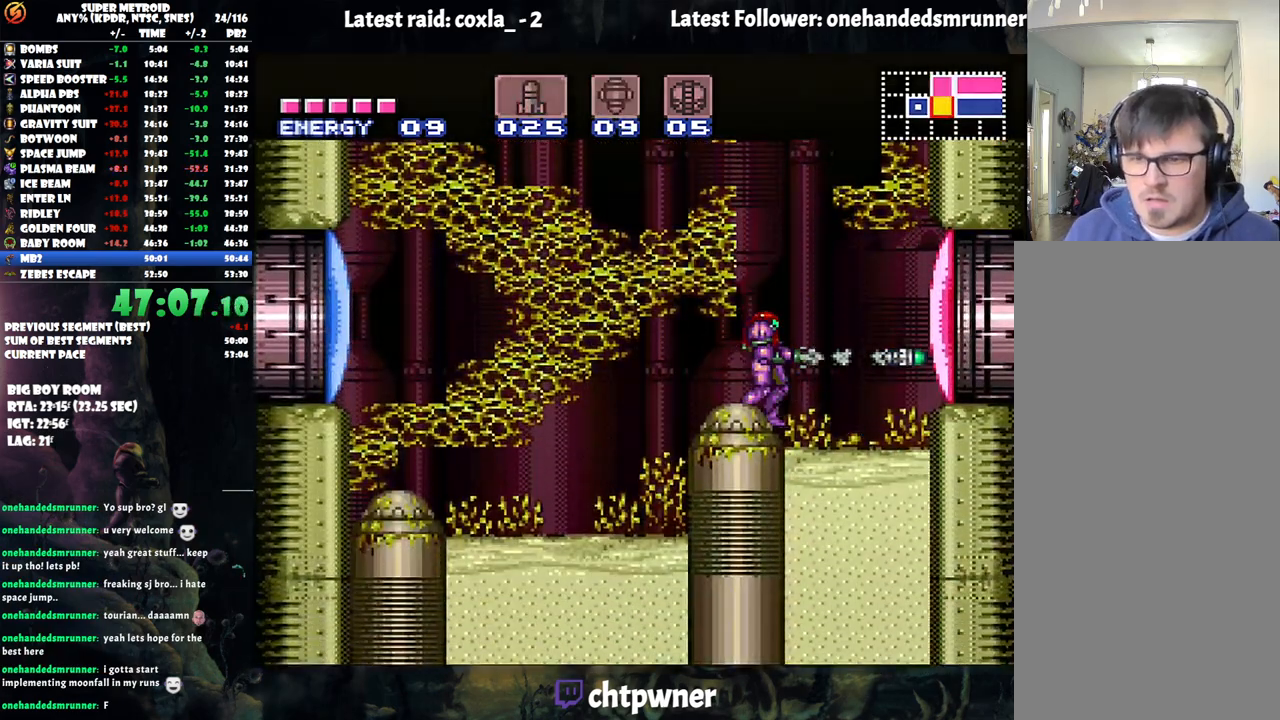
{"buttons": ["A"], "events": [[67, "A", "down"], [83, "SELECT", "down"], [117, "SELECT", "up"], [217, "DPAD_RIGHT", "down"], [433, "DPAD_RIGHT", "up"]]}
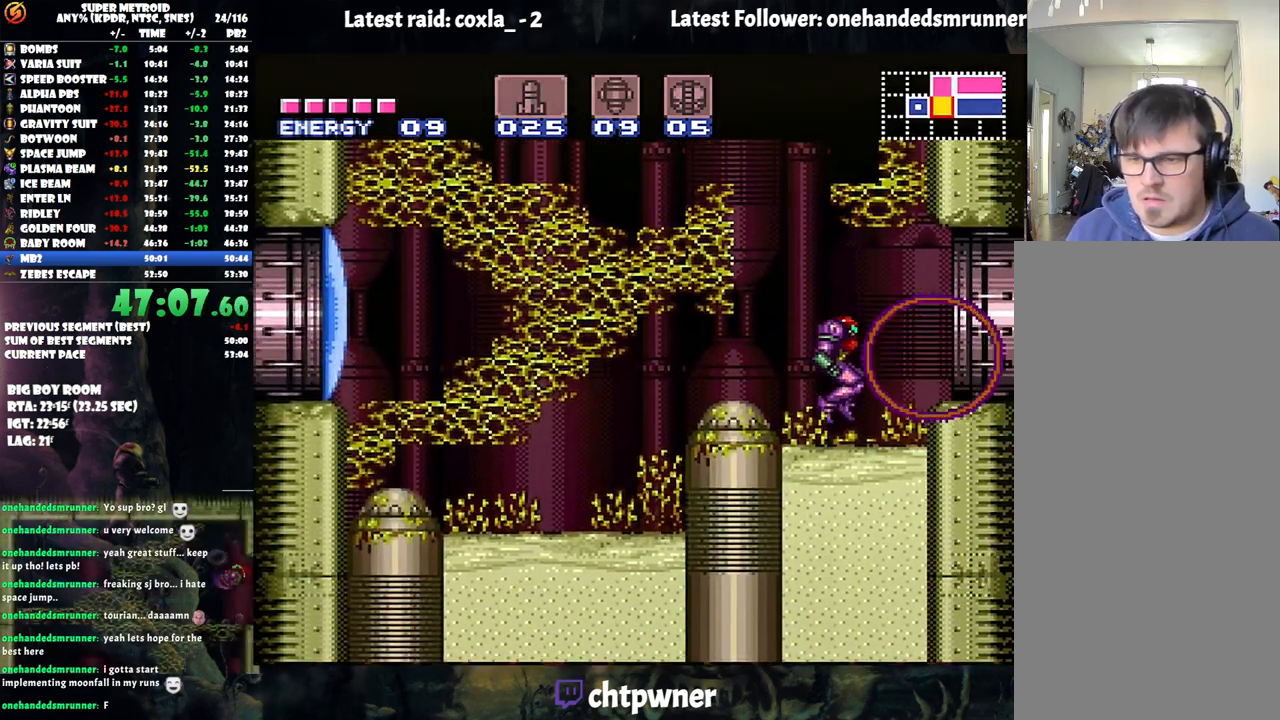
{"buttons": ["A", "DPAD_RIGHT"], "events": [[17, "DPAD_RIGHT", "down"], [233, "B", "down"], [333, "B", "up"]]}
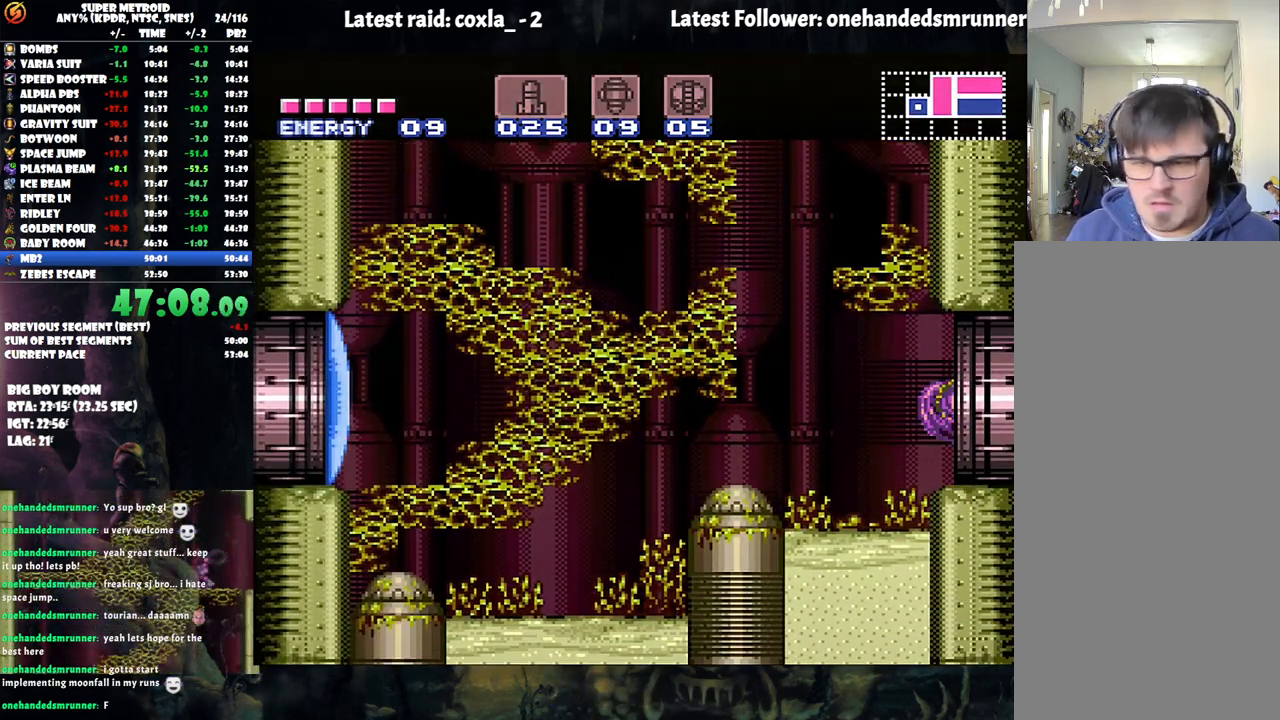
{"buttons": ["A", "DPAD_RIGHT"], "events": [[383, "DPAD_RIGHT", "up"], [433, "DPAD_RIGHT", "down"]]}
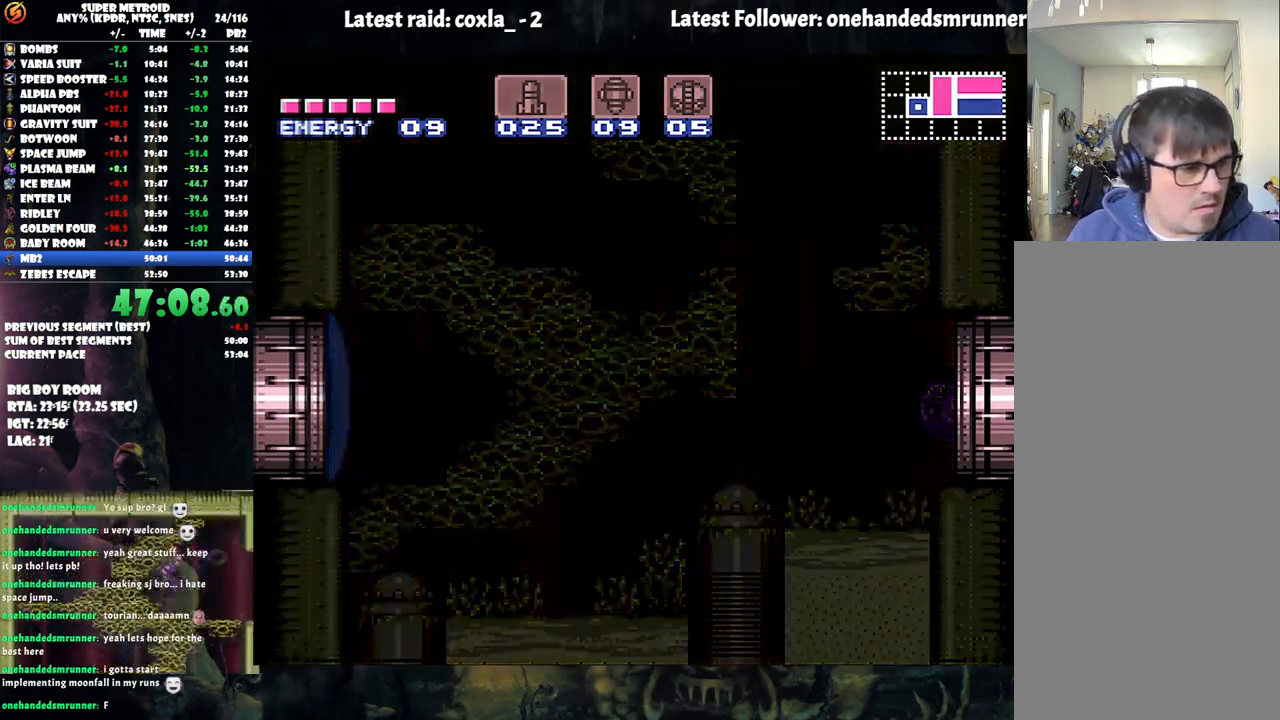
{"buttons": ["A", "DPAD_RIGHT"], "events": []}
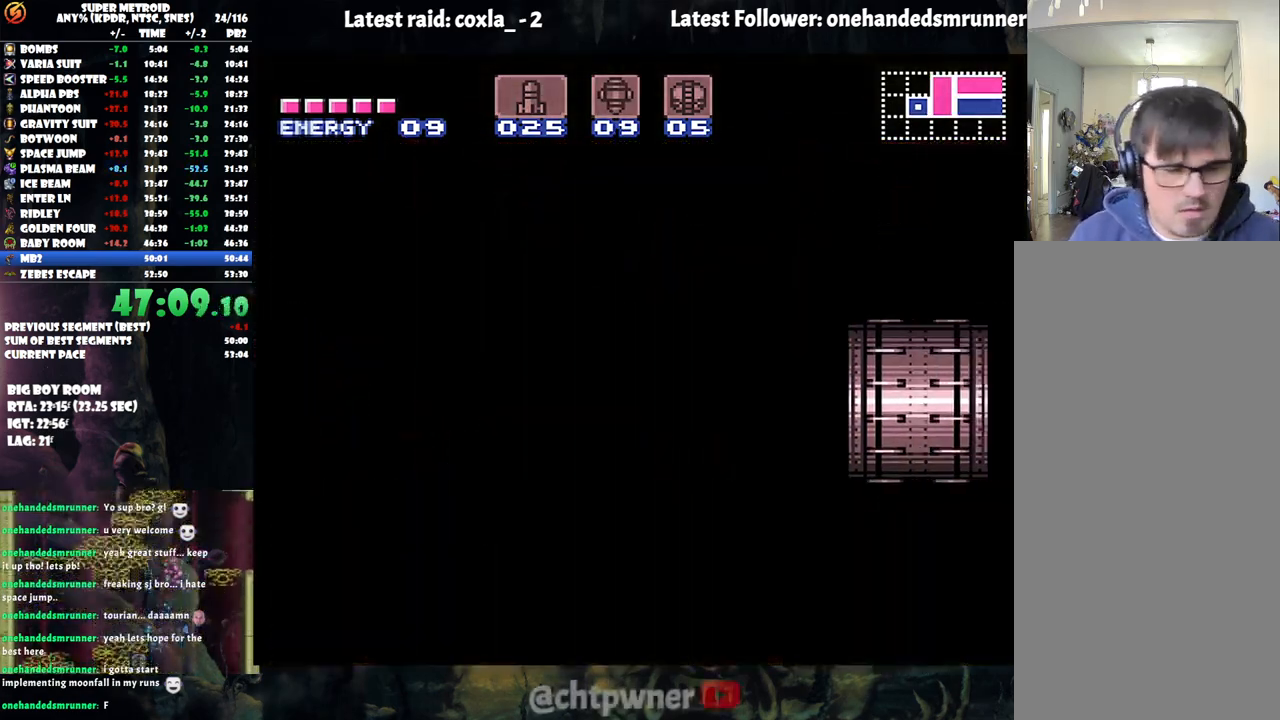
{"buttons": ["A", "DPAD_RIGHT"], "events": []}
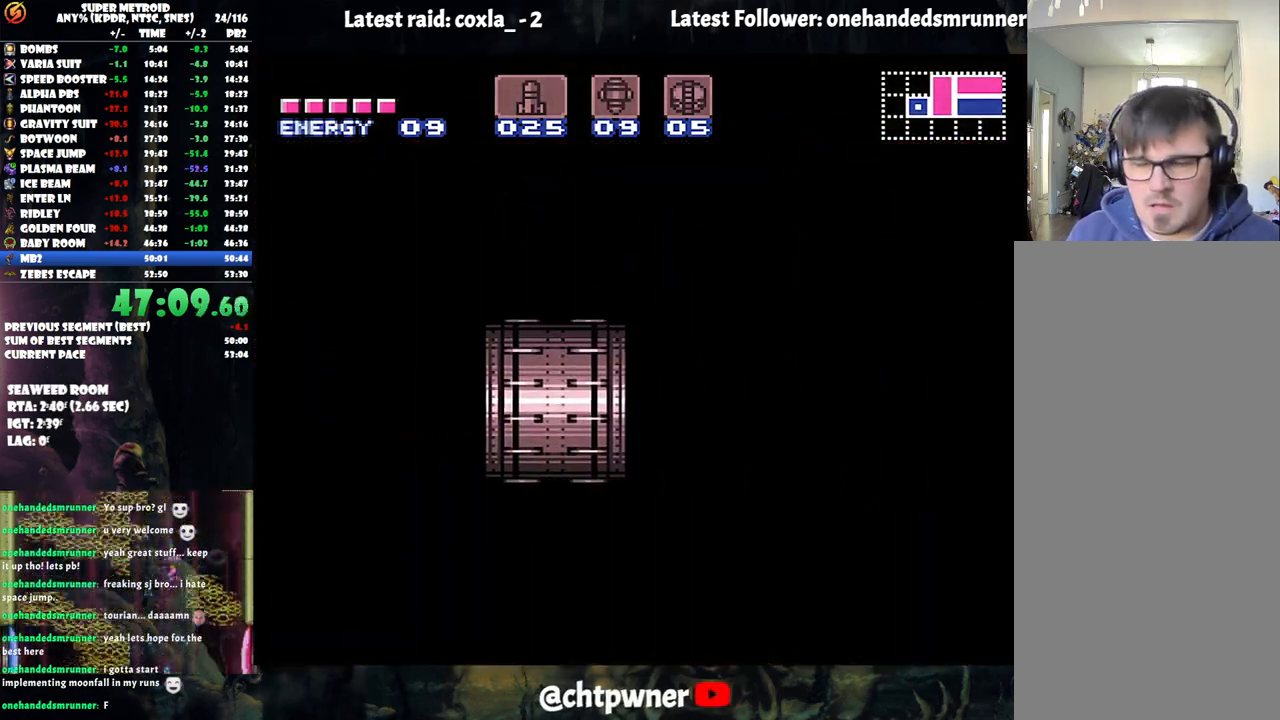
{"buttons": ["A", "DPAD_RIGHT"], "events": []}
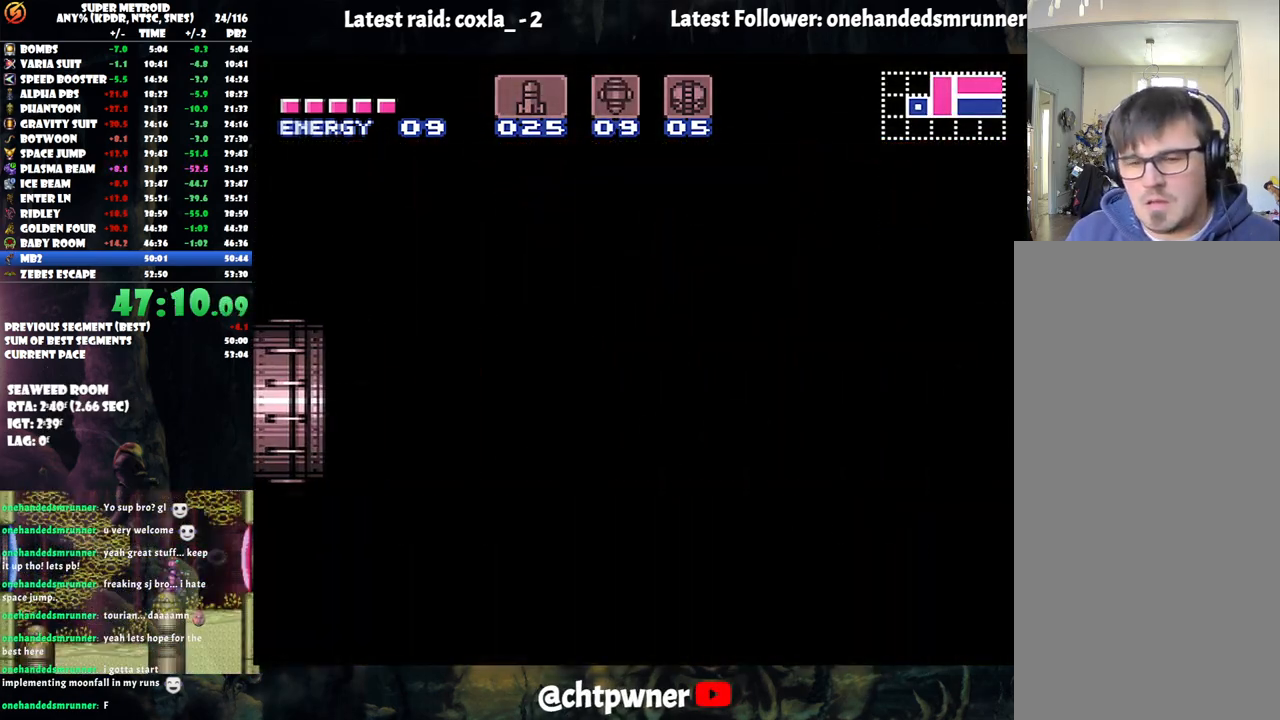
{"buttons": ["A", "DPAD_RIGHT"], "events": []}
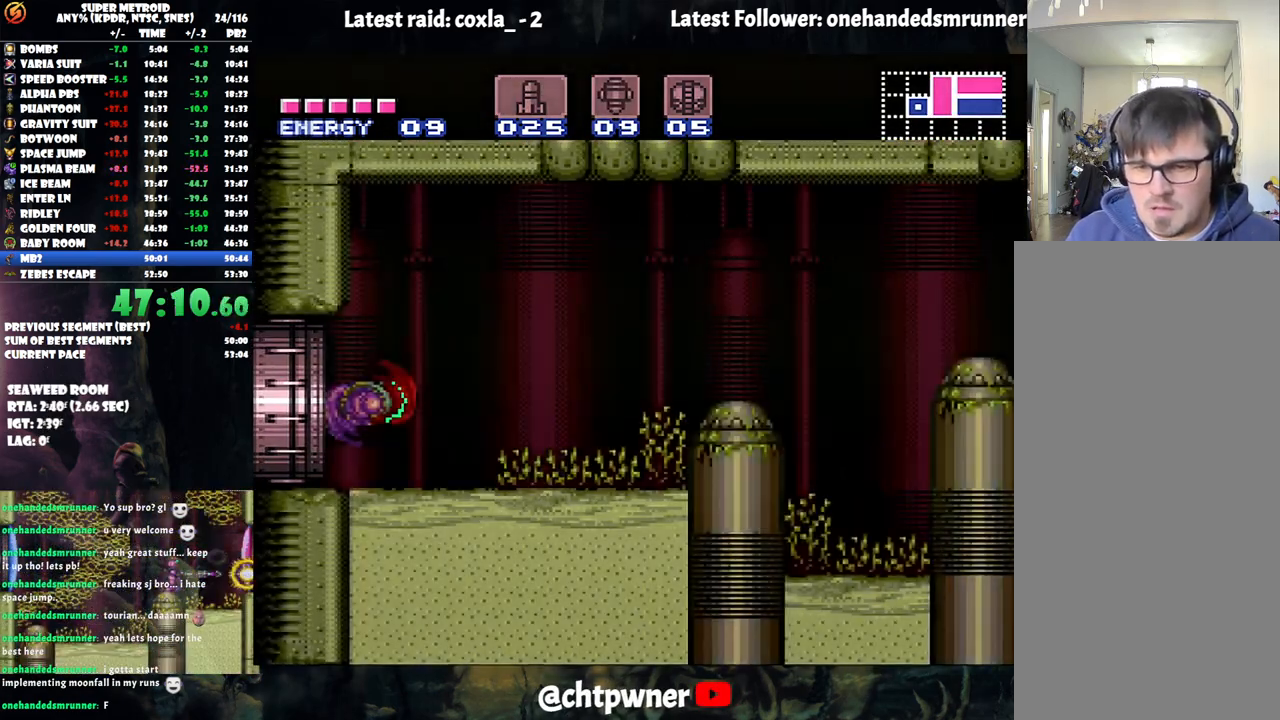
{"buttons": ["A", "DPAD_RIGHT"], "events": []}
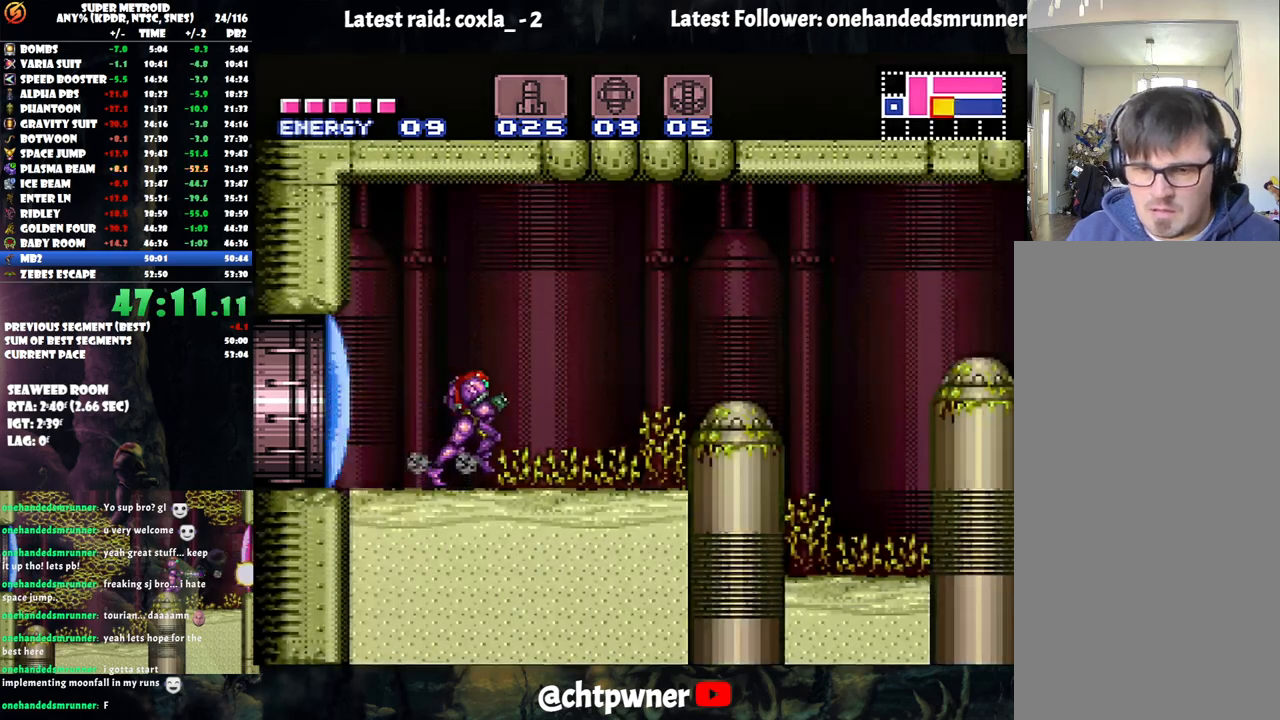
{"buttons": ["DPAD_RIGHT"], "events": [[217, "B", "down"], [417, "B", "up"], [483, "A", "up"]]}
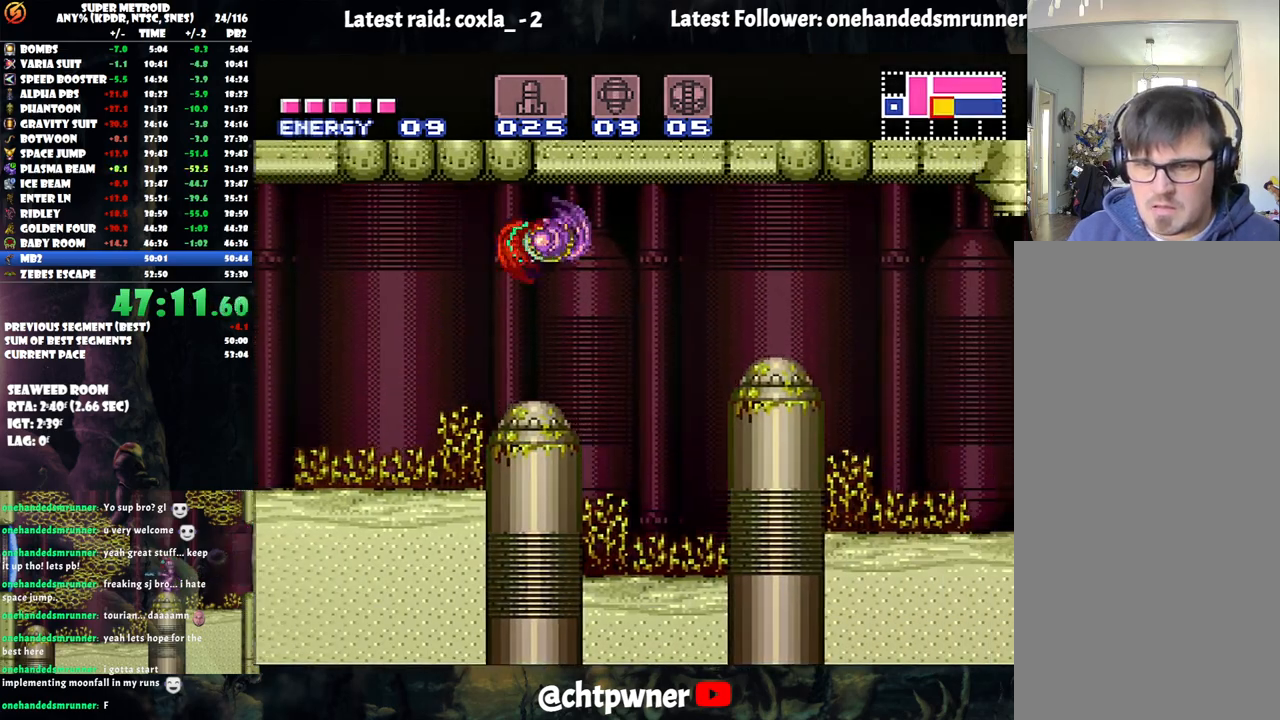
{"buttons": ["DPAD_RIGHT"], "events": [[300, "B", "down"], [433, "B", "up"]]}
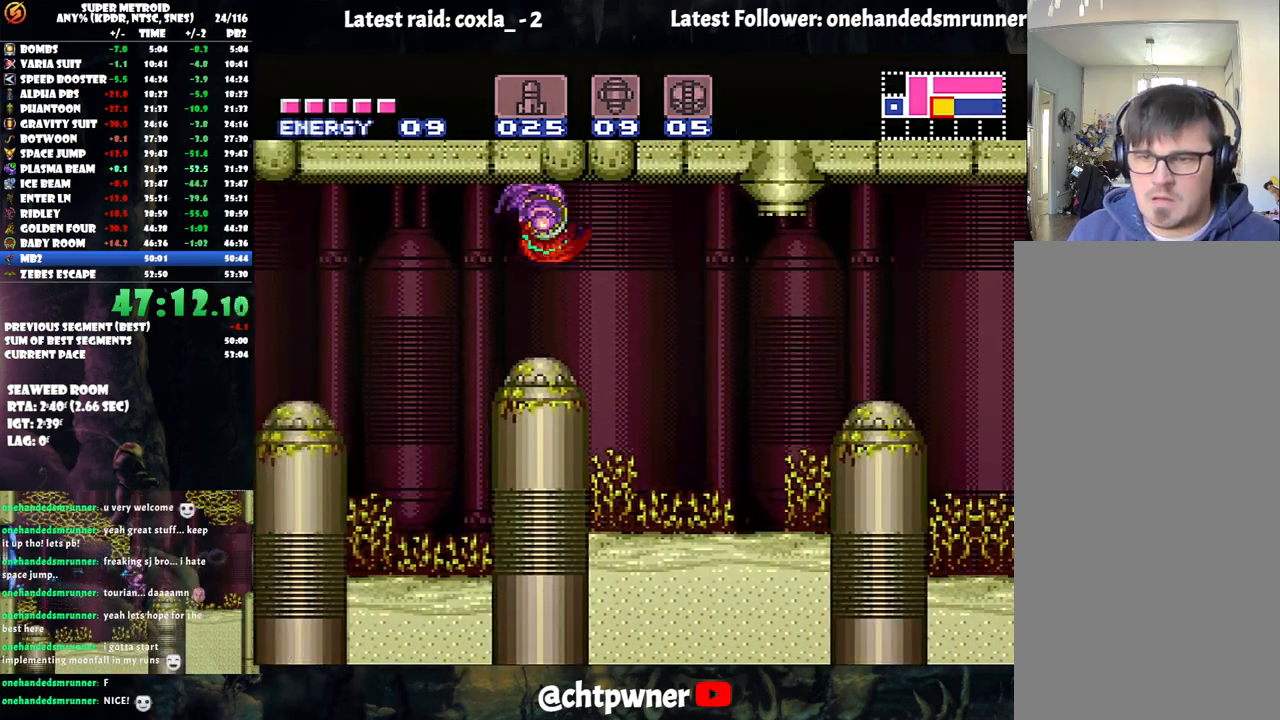
{"buttons": ["B", "DPAD_RIGHT"], "events": [[500, "B", "down"]]}
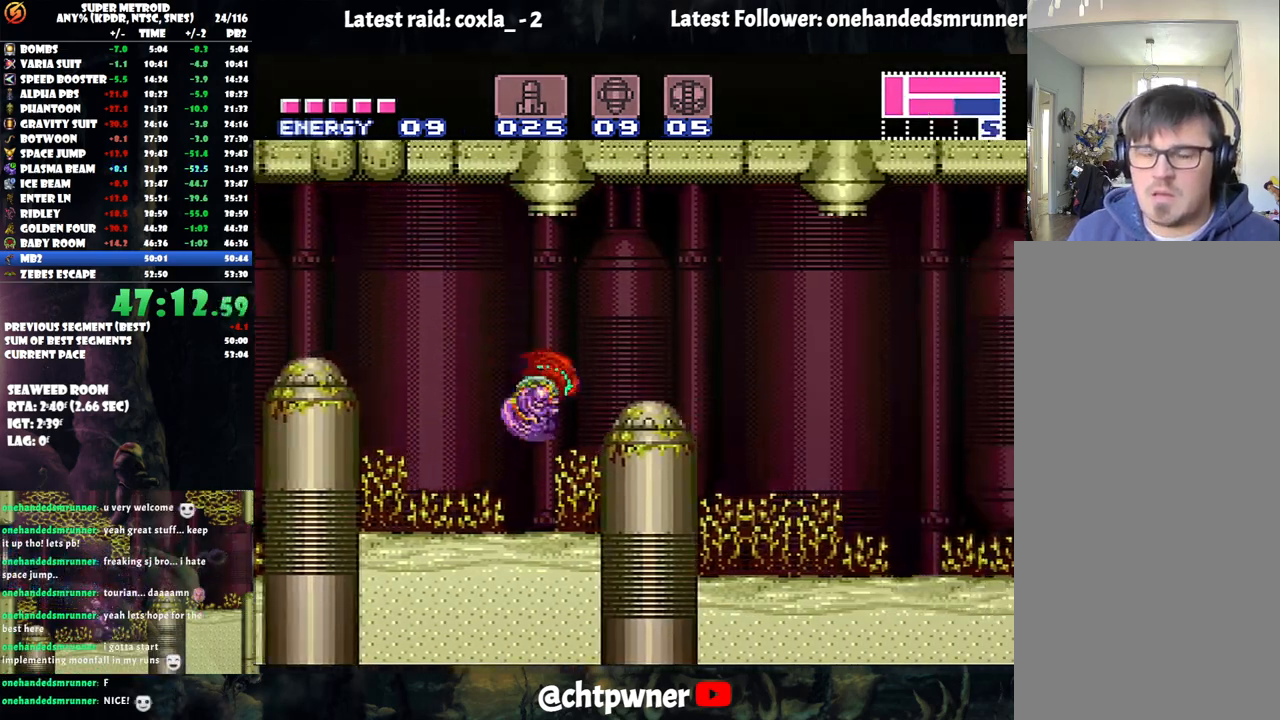
{"buttons": ["DPAD_RIGHT"], "events": [[67, "B", "up"]]}
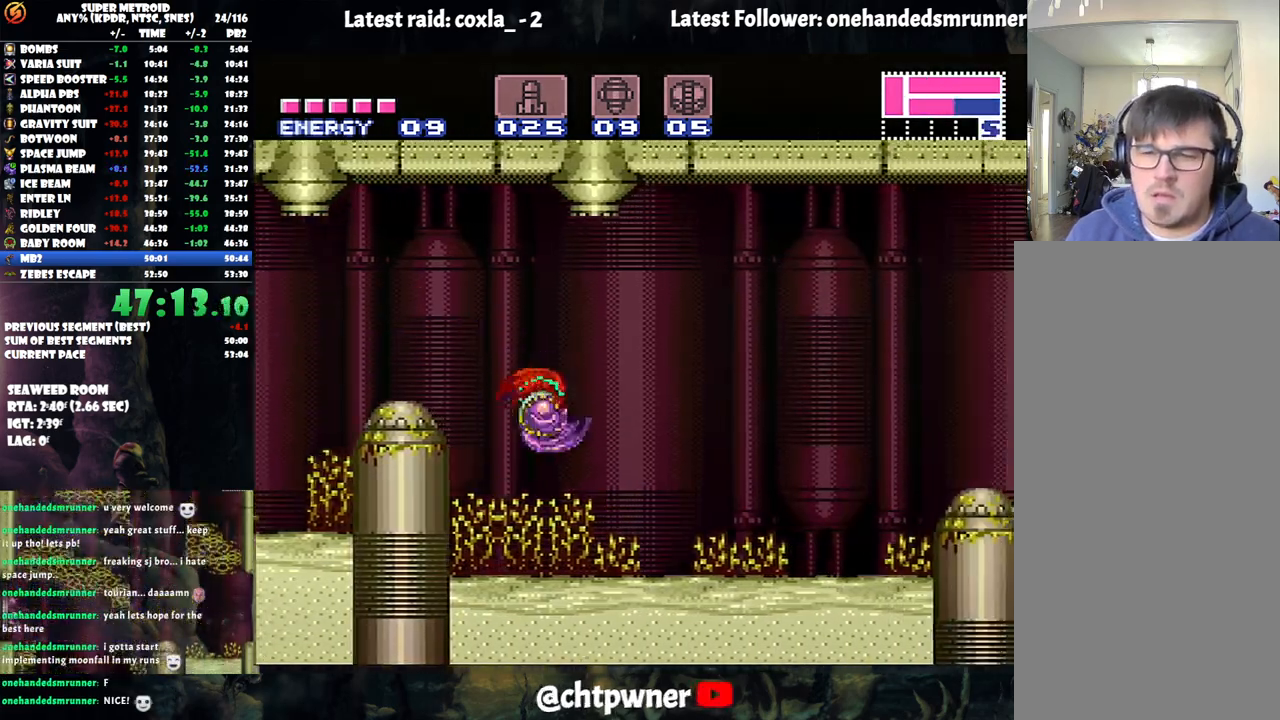
{"buttons": ["DPAD_RIGHT"], "events": [[117, "B", "down"], [300, "B", "up"]]}
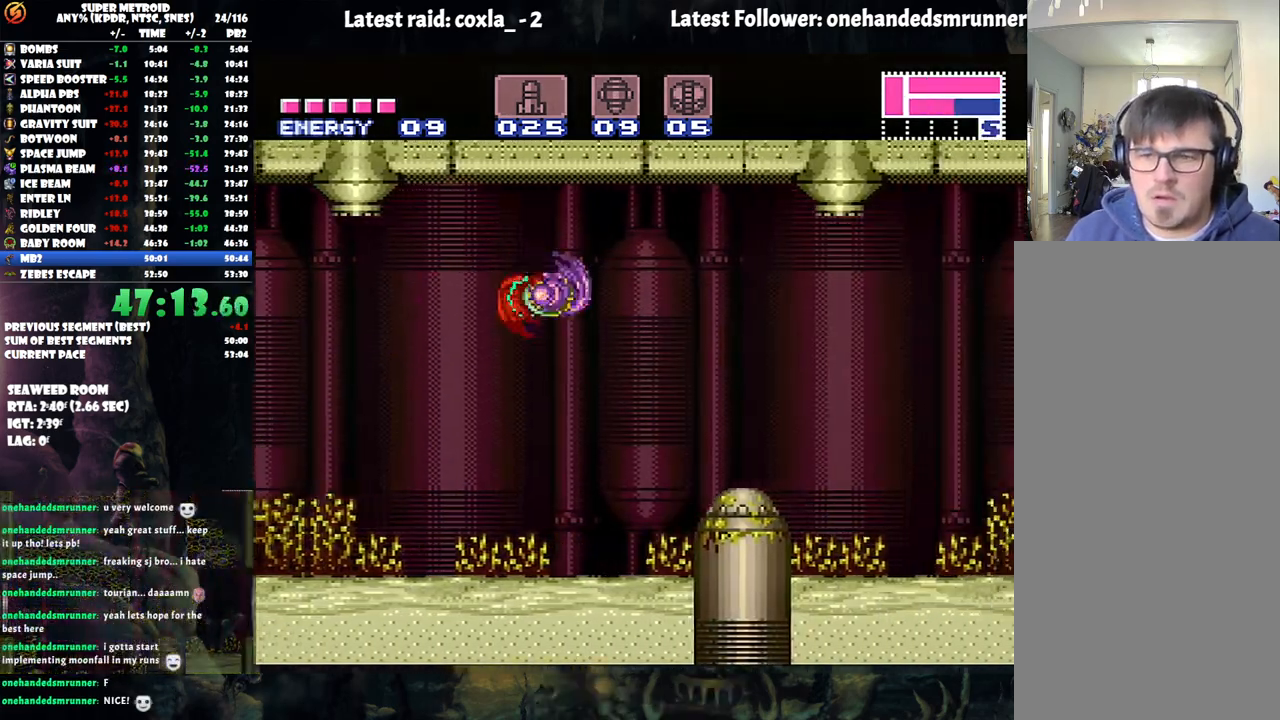
{"buttons": ["DPAD_RIGHT"], "events": [[300, "B", "down"], [333, "B", "up"]]}
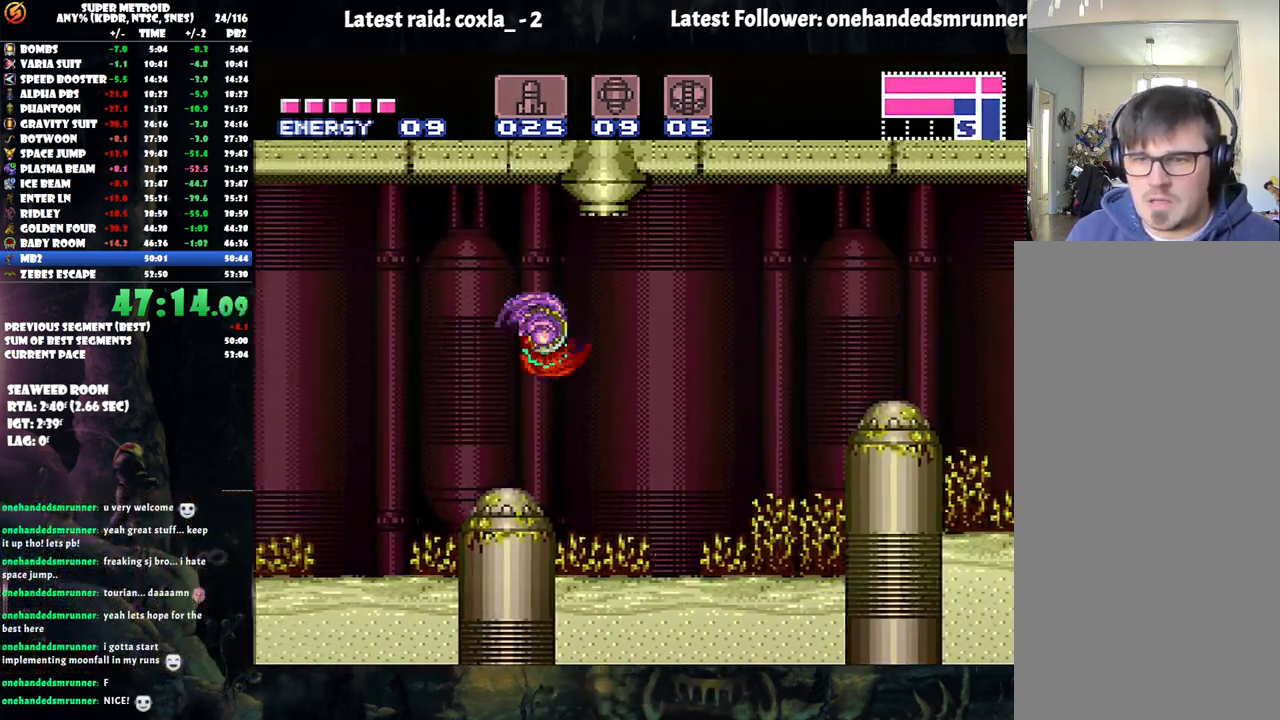
{"buttons": ["B", "DPAD_RIGHT"], "events": [[367, "B", "down"]]}
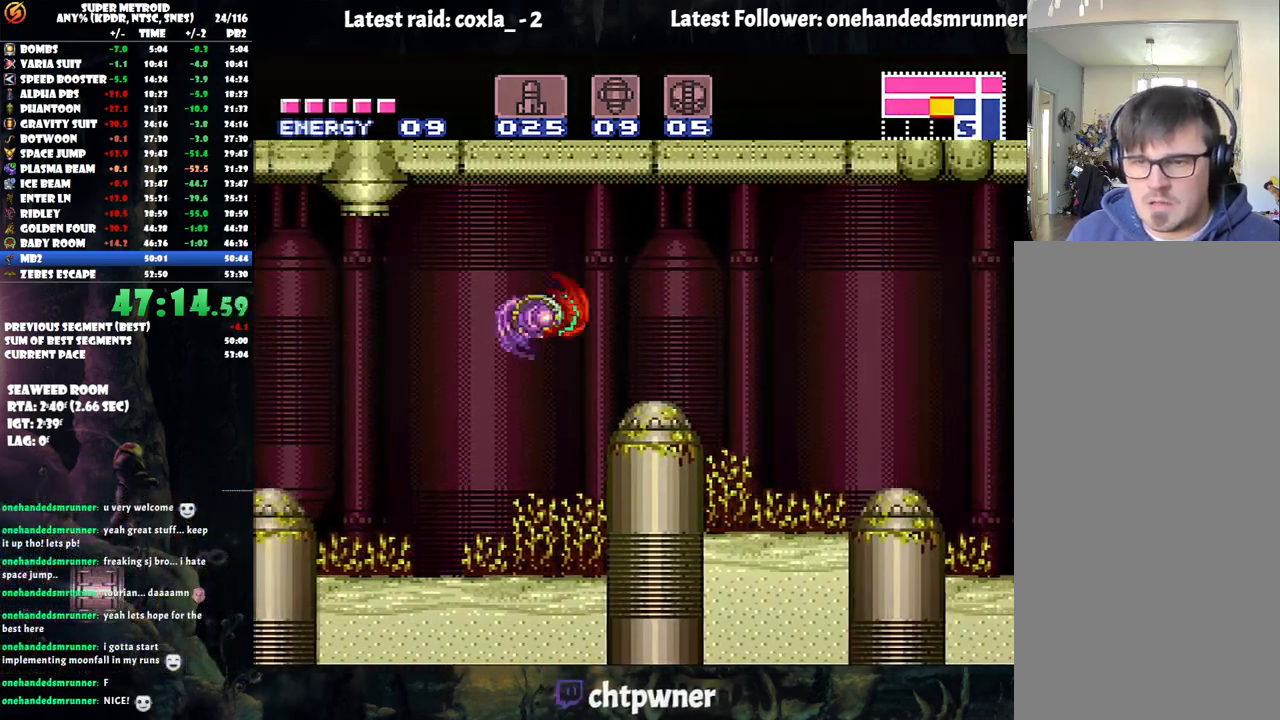
{"buttons": ["DPAD_RIGHT"], "events": [[100, "B", "up"]]}
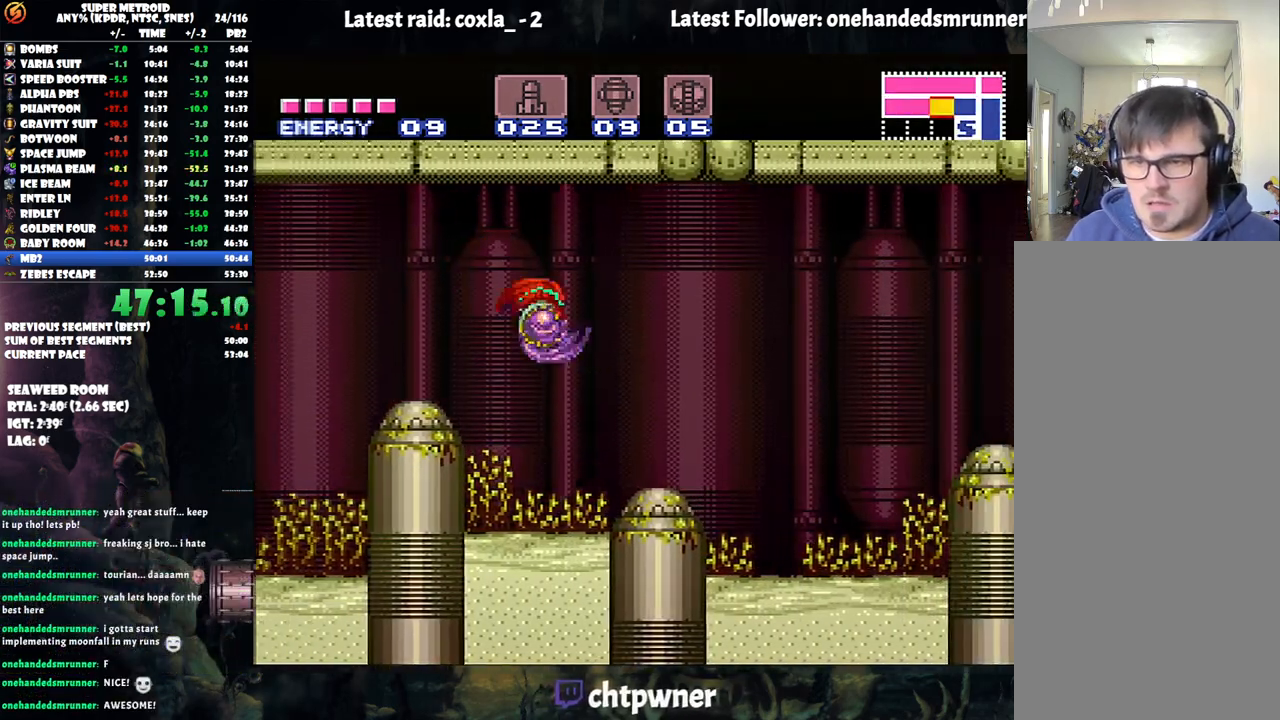
{"buttons": ["DPAD_RIGHT"], "events": [[117, "B", "down"], [233, "B", "up"]]}